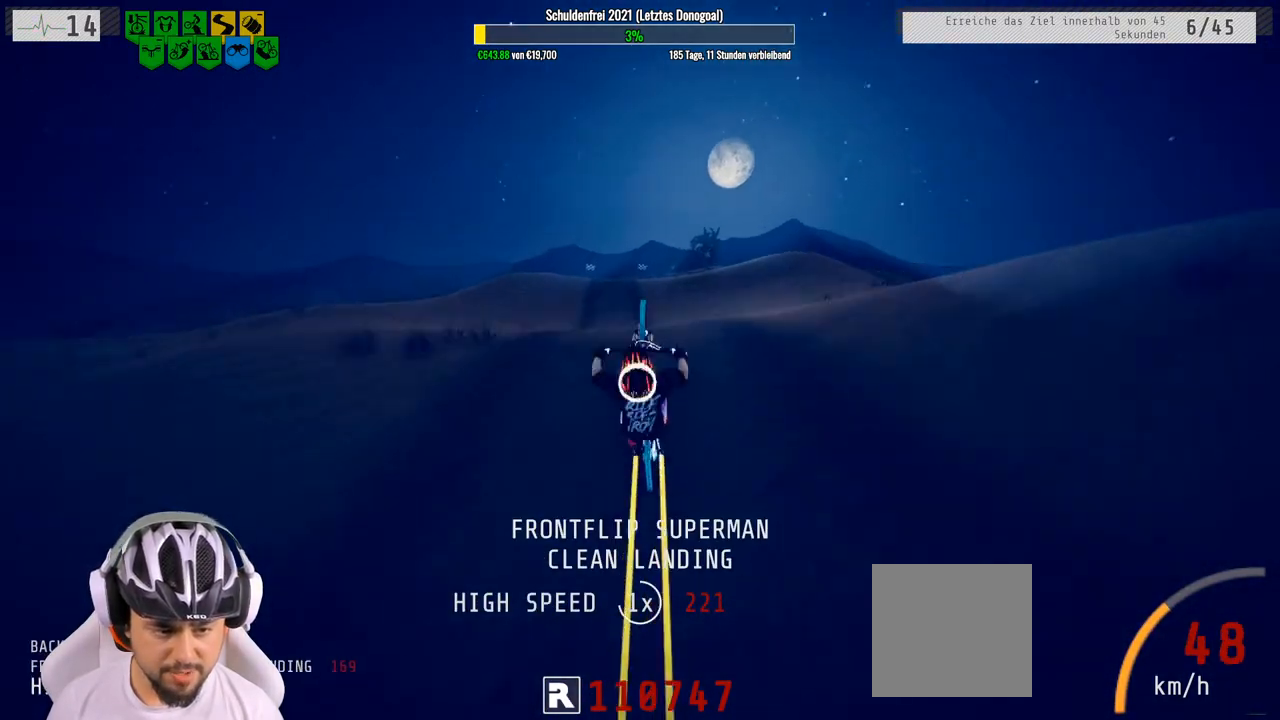
Gameplay with a controller (Xbox layout); each line is a JSON object with the inputs held at the frame after it. "events" lists button and stick changes between this image and that frame as [ms after this image, input, new state], when the widget could be followed in between.
{"buttons": ["R2"], "left_stick": "down", "right_stick": "center", "events": []}
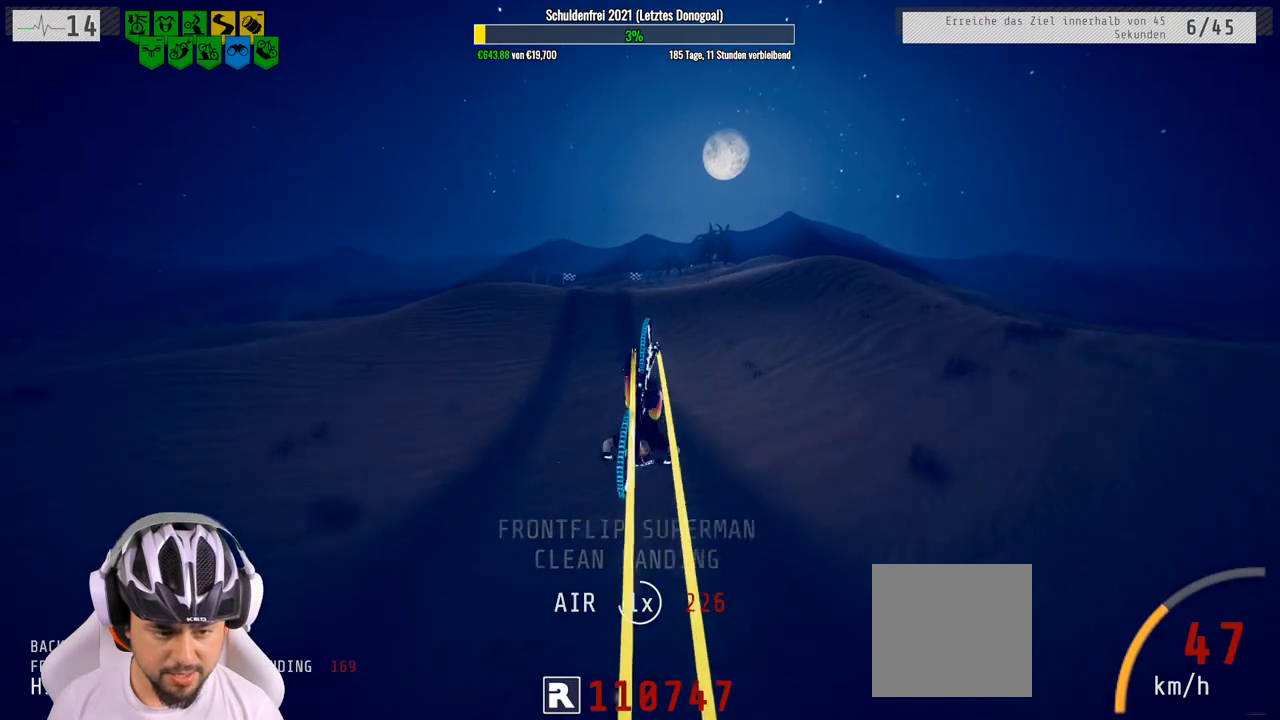
{"buttons": ["R2"], "left_stick": "up", "right_stick": "center", "events": [[167, "left_stick", "center"], [400, "left_stick", "up"]]}
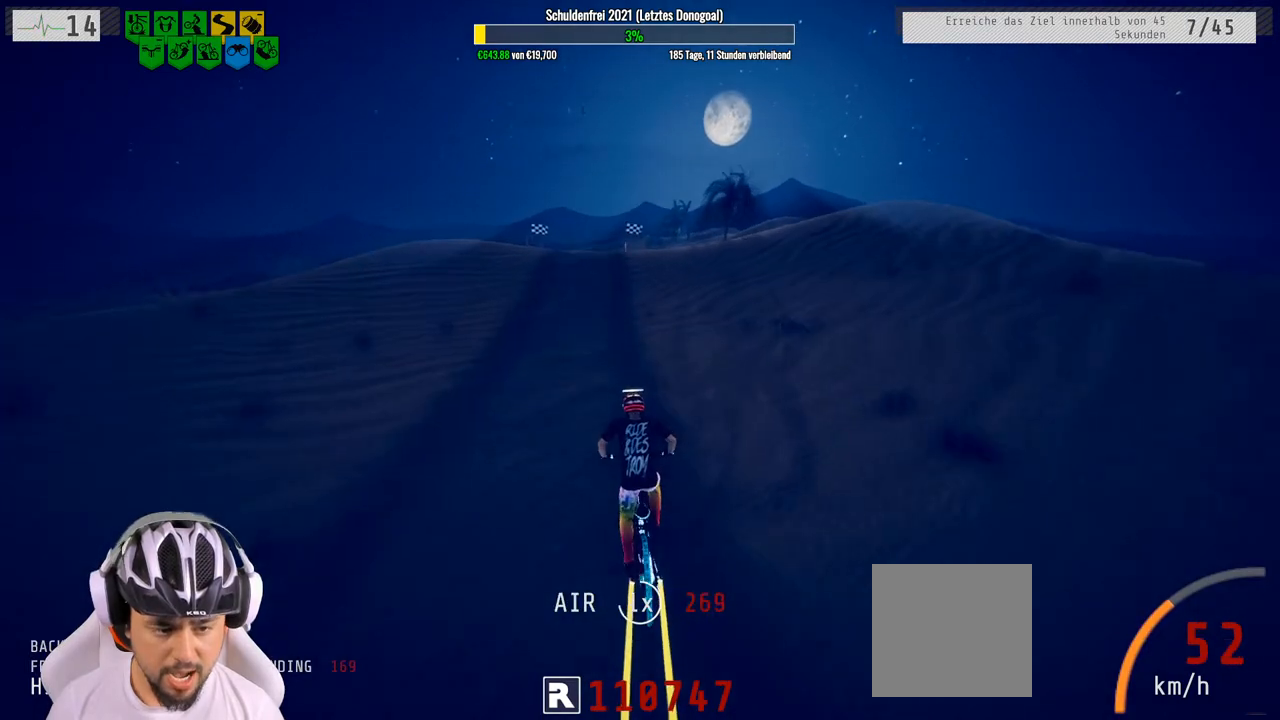
{"buttons": ["R2"], "left_stick": "center", "right_stick": "down", "events": [[200, "left_stick", "center"], [250, "right_stick", "down"]]}
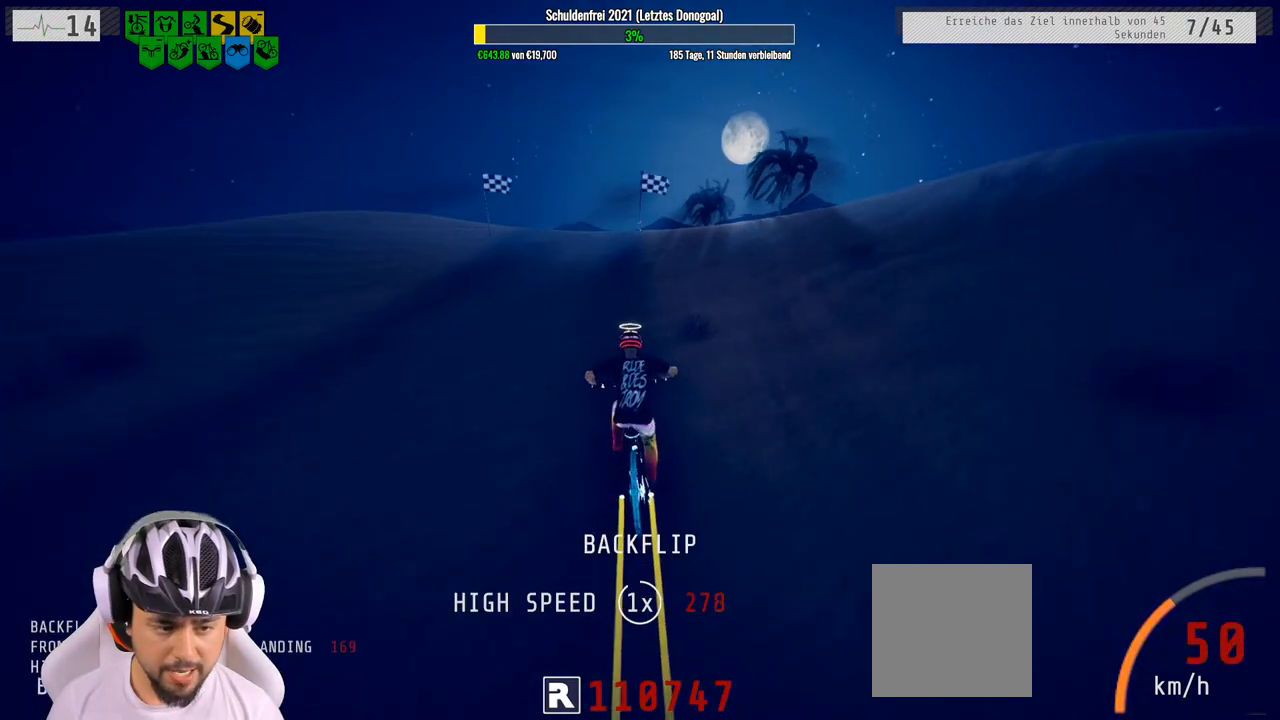
{"buttons": ["L1", "R2"], "left_stick": "up", "right_stick": "up", "events": [[267, "left_stick", "right"], [400, "L1", "down"], [400, "left_stick", "up"], [433, "right_stick", "up"]]}
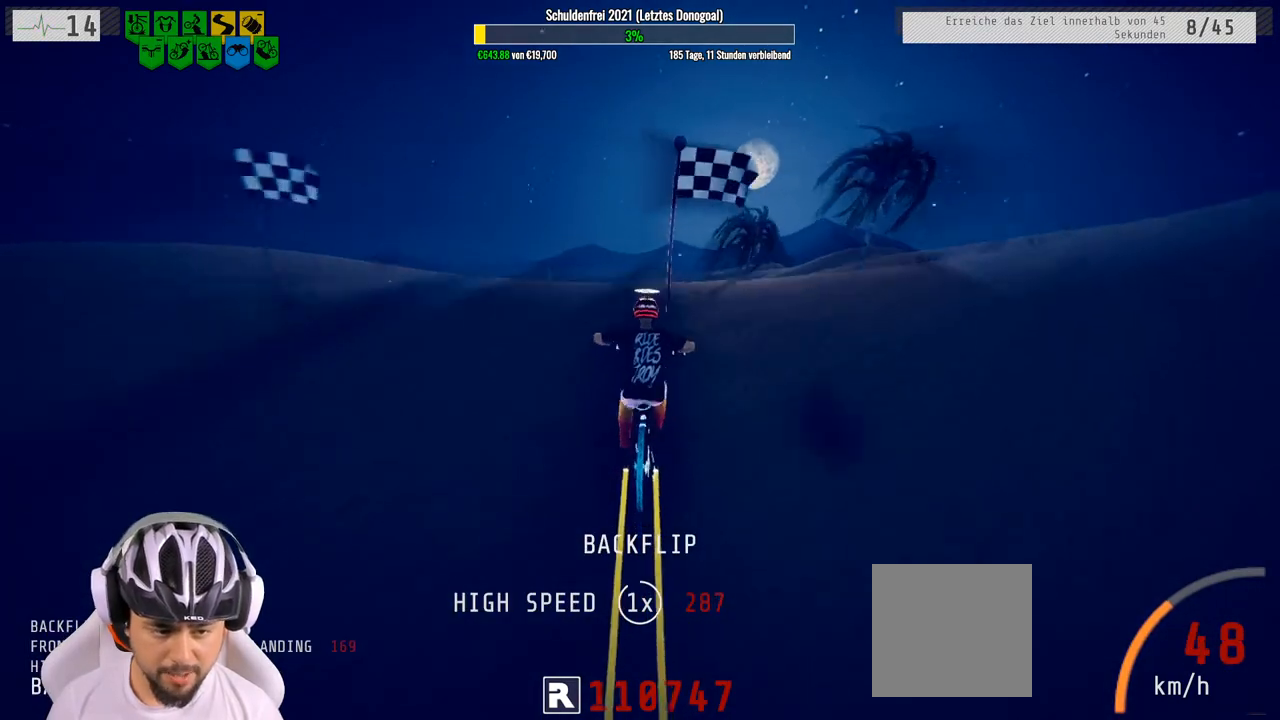
{"buttons": ["L1", "R2"], "left_stick": "up", "right_stick": "down", "events": [[117, "right_stick", "down"]]}
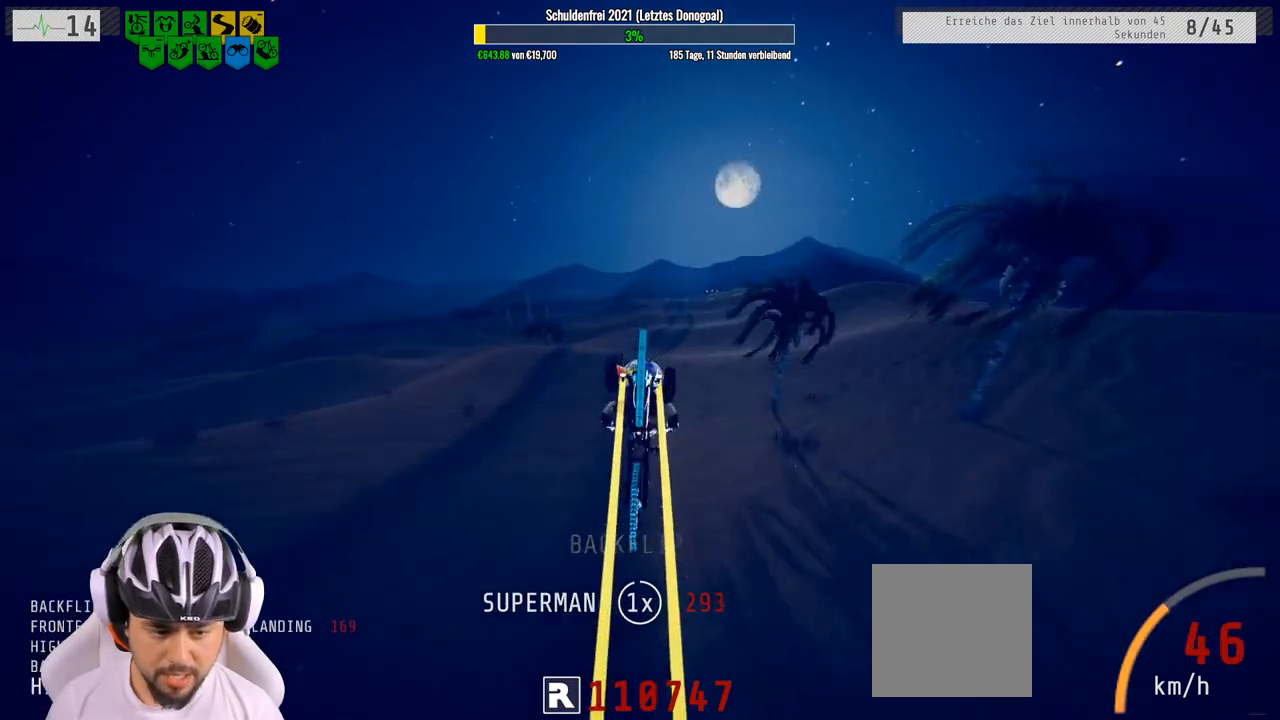
{"buttons": ["R2"], "left_stick": "up-right", "right_stick": "center", "events": [[283, "L1", "up"], [367, "right_stick", "center"], [433, "left_stick", "up-right"]]}
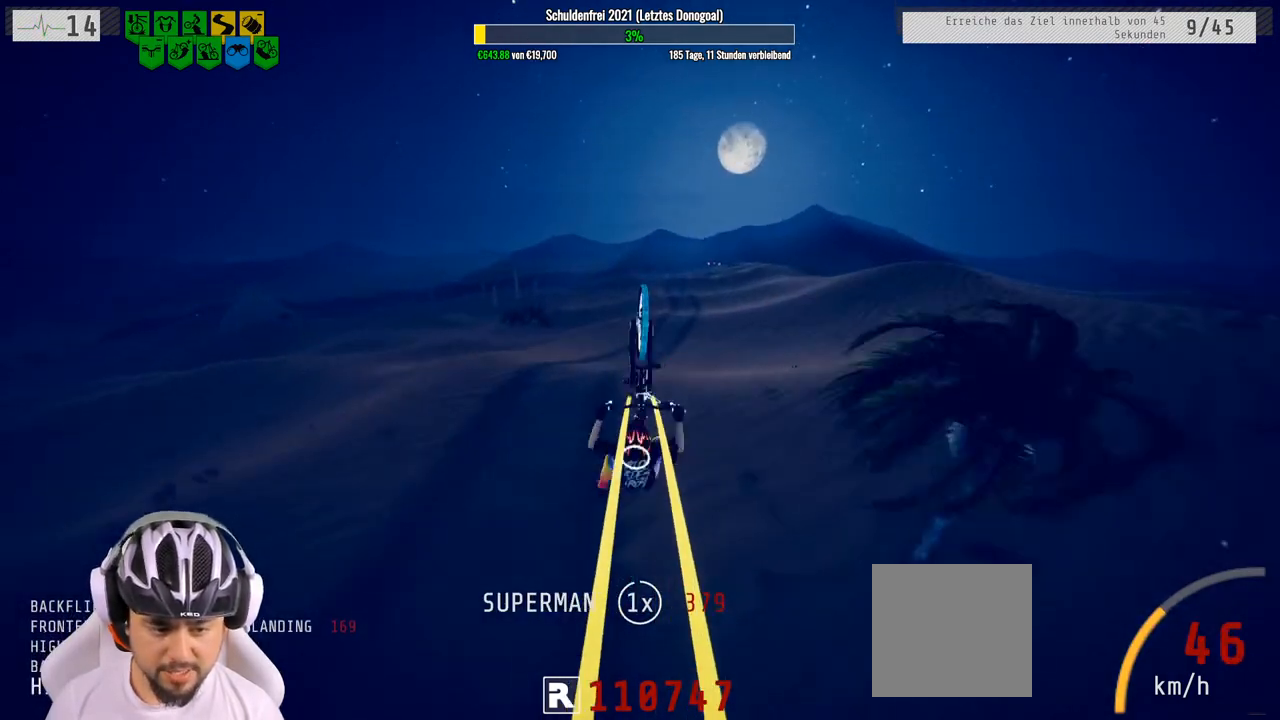
{"buttons": ["R2"], "left_stick": "center", "right_stick": "center", "events": [[67, "left_stick", "center"]]}
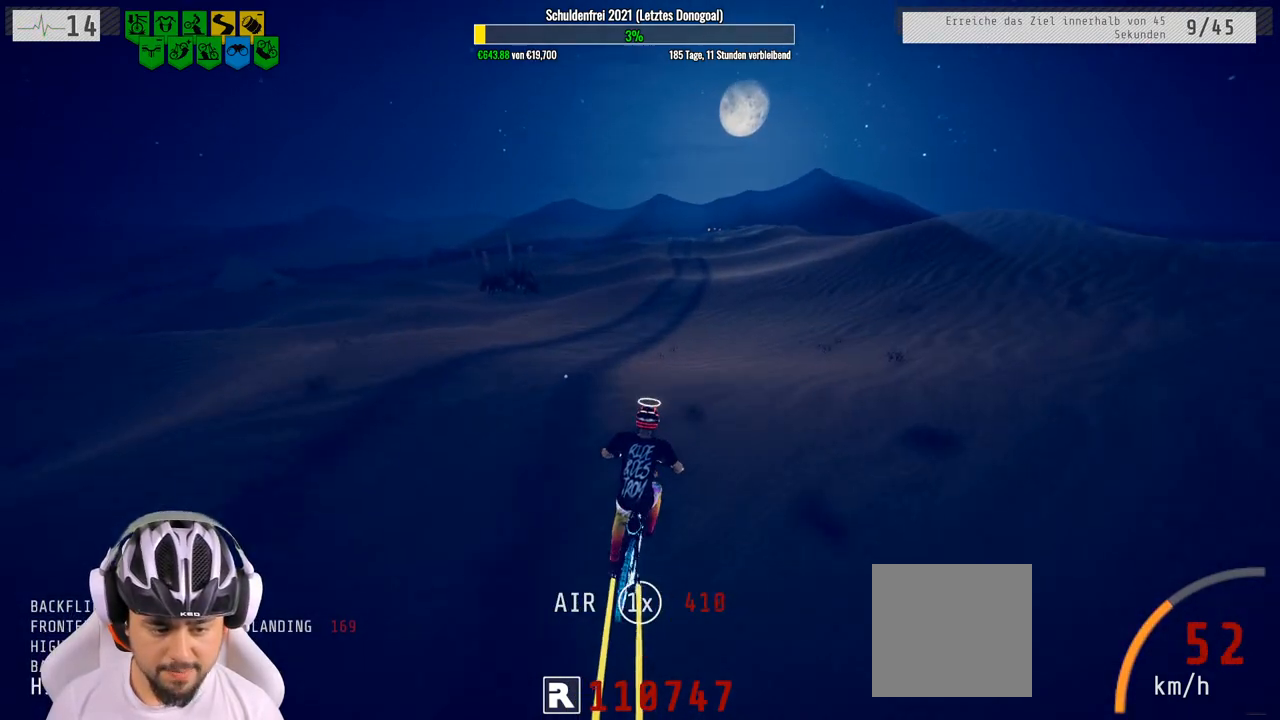
{"buttons": ["R2"], "left_stick": "center", "right_stick": "center", "events": []}
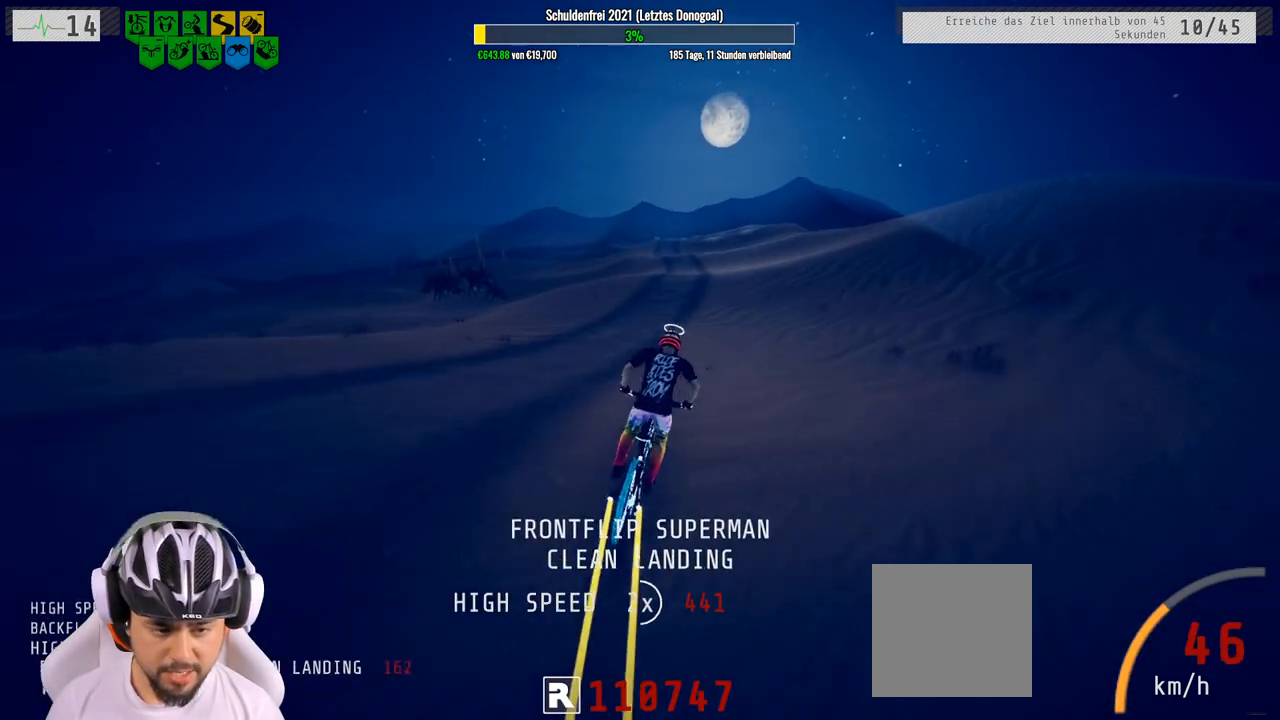
{"buttons": ["R2"], "left_stick": "center", "right_stick": "center", "events": [[117, "left_stick", "up-left"], [233, "left_stick", "center"]]}
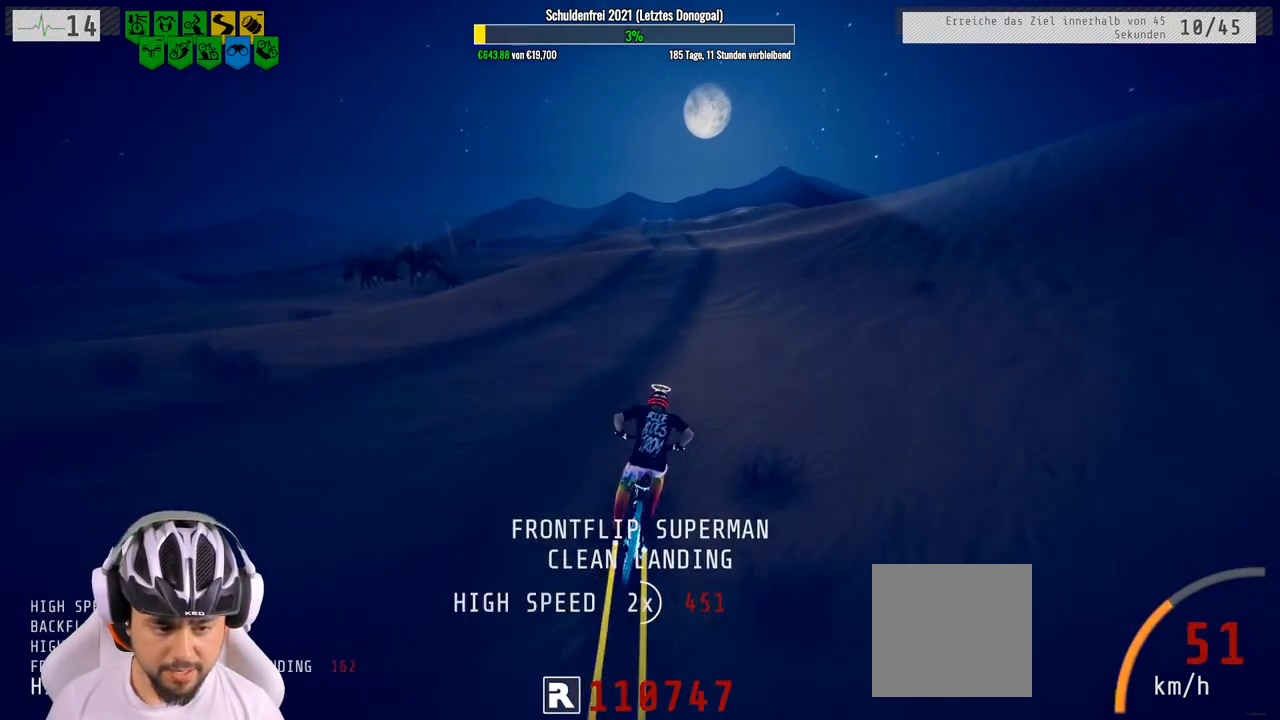
{"buttons": ["R2"], "left_stick": "center", "right_stick": "down", "events": [[33, "right_stick", "down"]]}
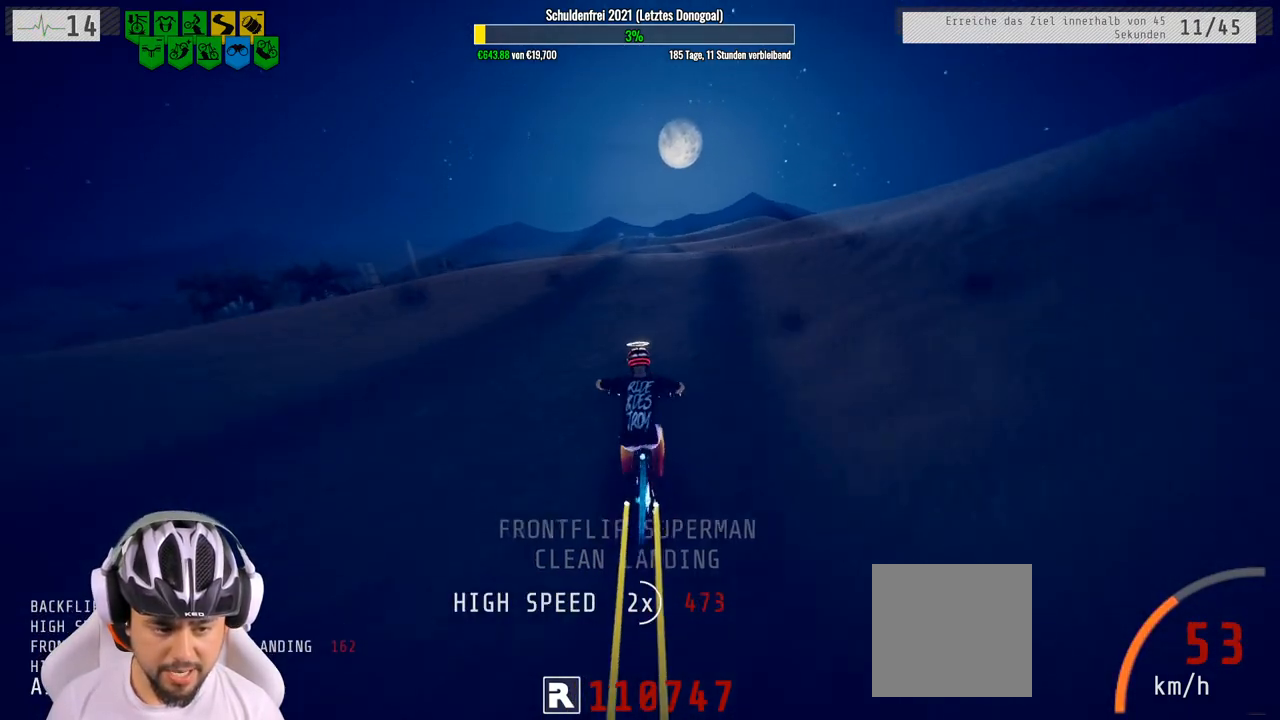
{"buttons": ["R2"], "left_stick": "down", "right_stick": "center", "events": [[33, "left_stick", "left"], [150, "left_stick", "down"], [217, "right_stick", "up"], [467, "right_stick", "center"]]}
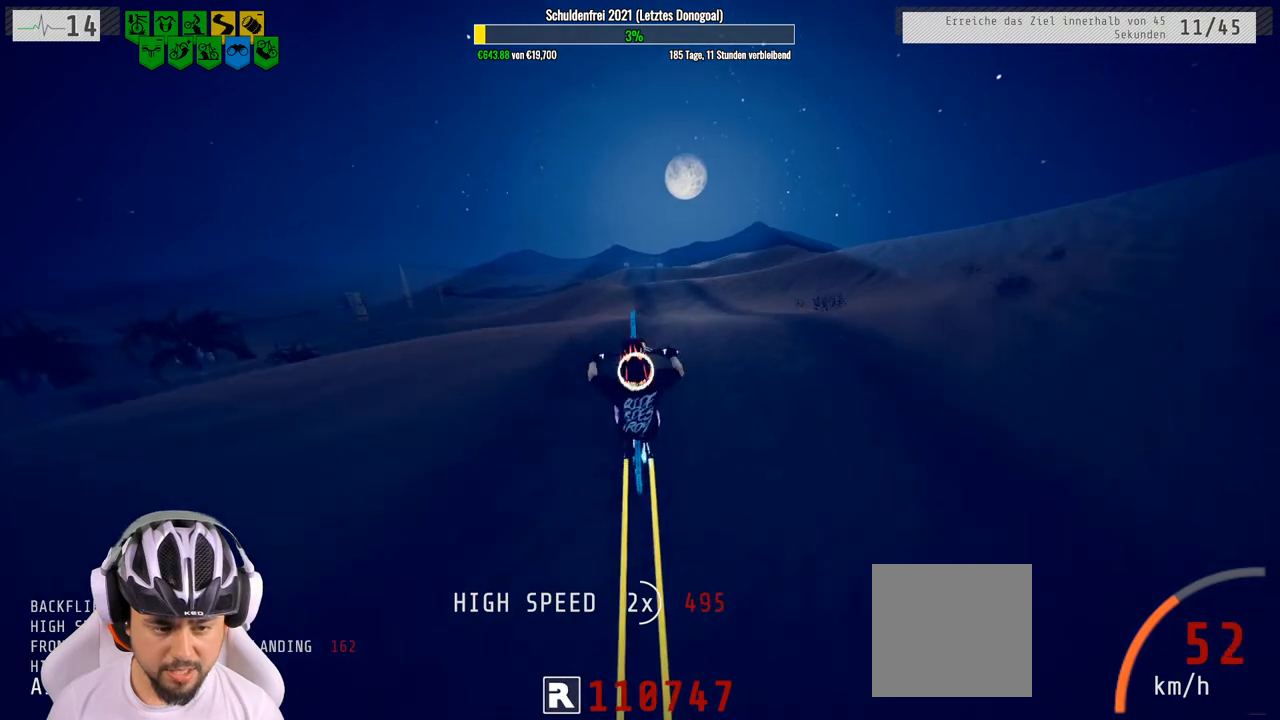
{"buttons": ["R2"], "left_stick": "down", "right_stick": "center", "events": []}
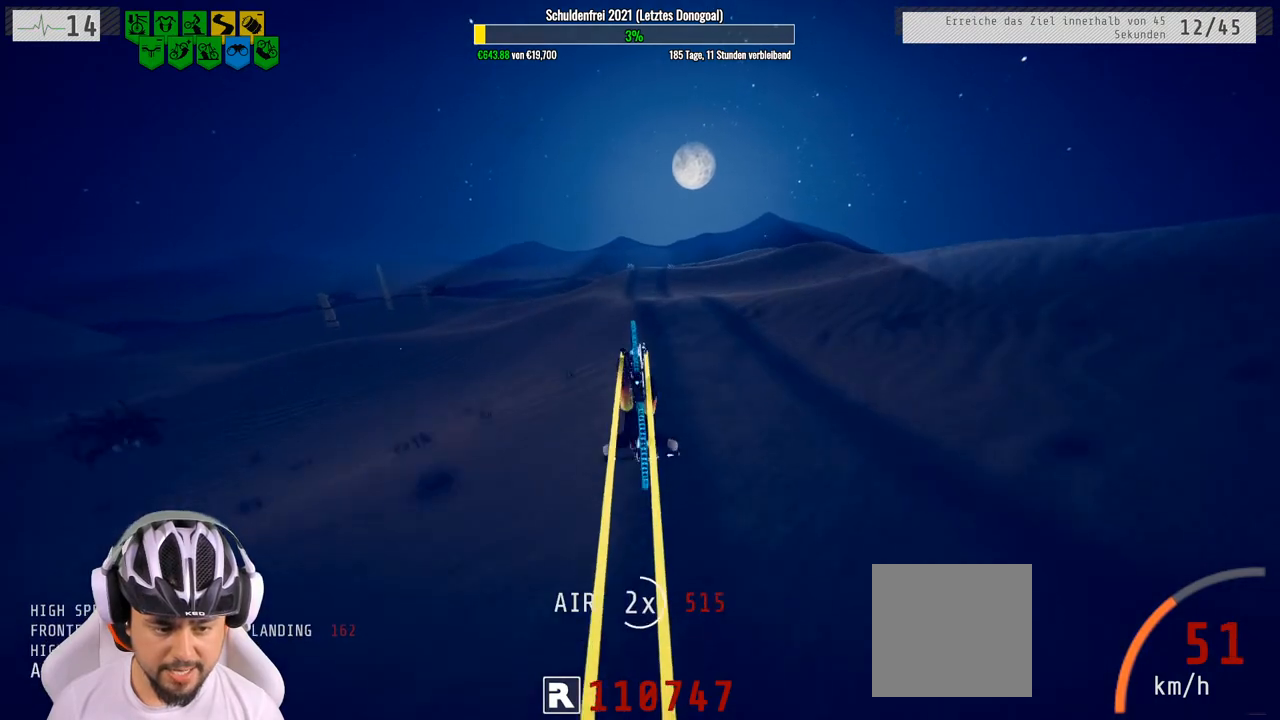
{"buttons": ["R2"], "left_stick": "up-left", "right_stick": "center", "events": [[233, "left_stick", "center"], [450, "left_stick", "up-left"]]}
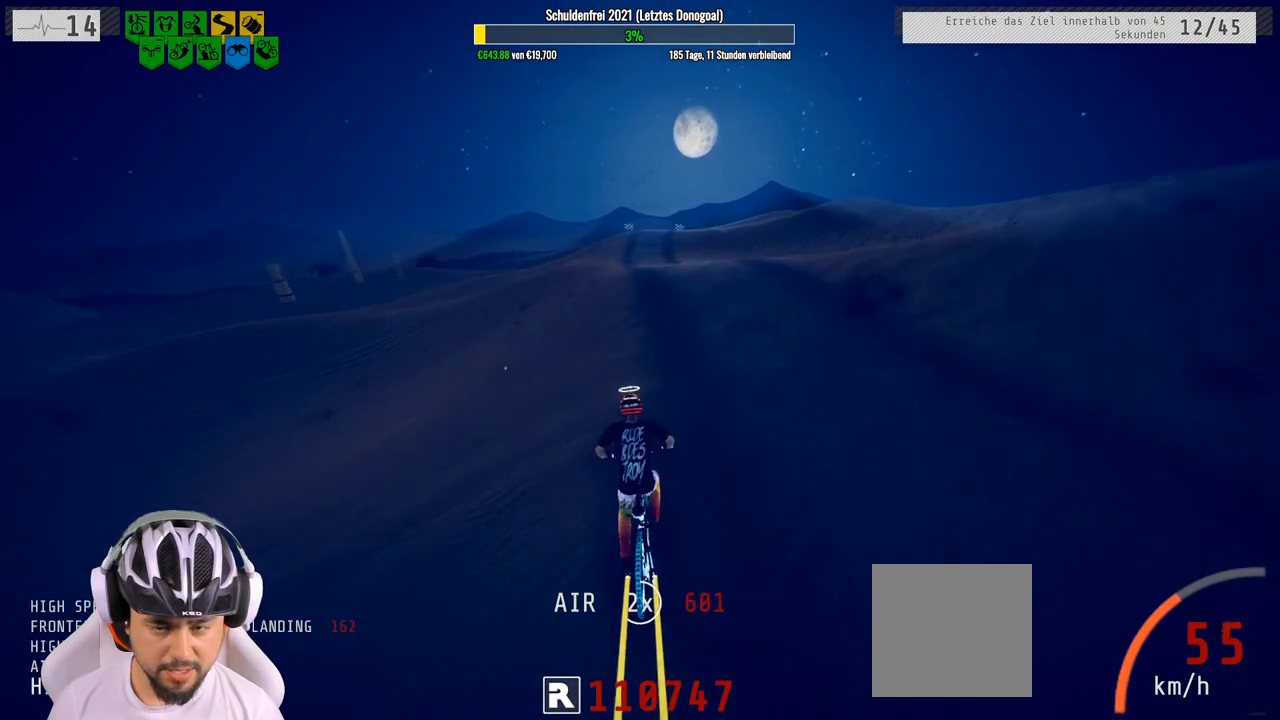
{"buttons": ["R2"], "left_stick": "center", "right_stick": "down", "events": [[117, "left_stick", "up"], [267, "left_stick", "center"], [367, "right_stick", "down"]]}
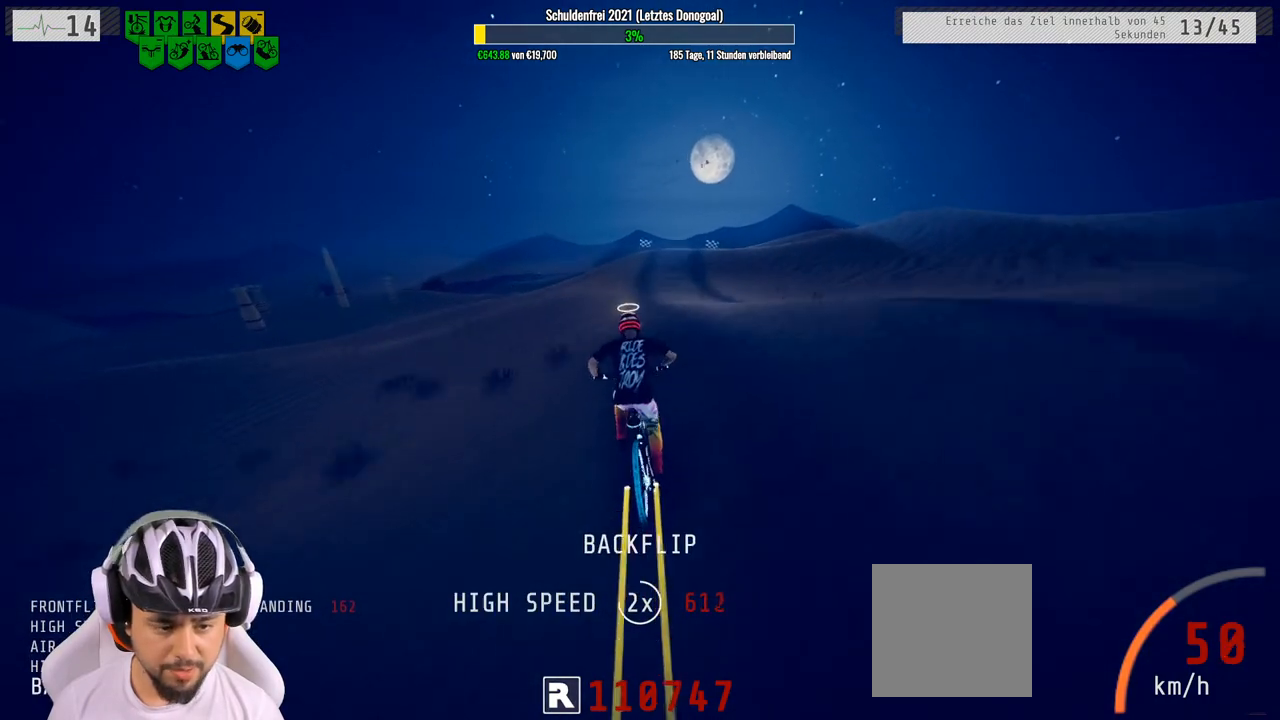
{"buttons": ["R2"], "left_stick": "right", "right_stick": "down", "events": [[83, "left_stick", "right"], [233, "left_stick", "center"], [467, "left_stick", "right"]]}
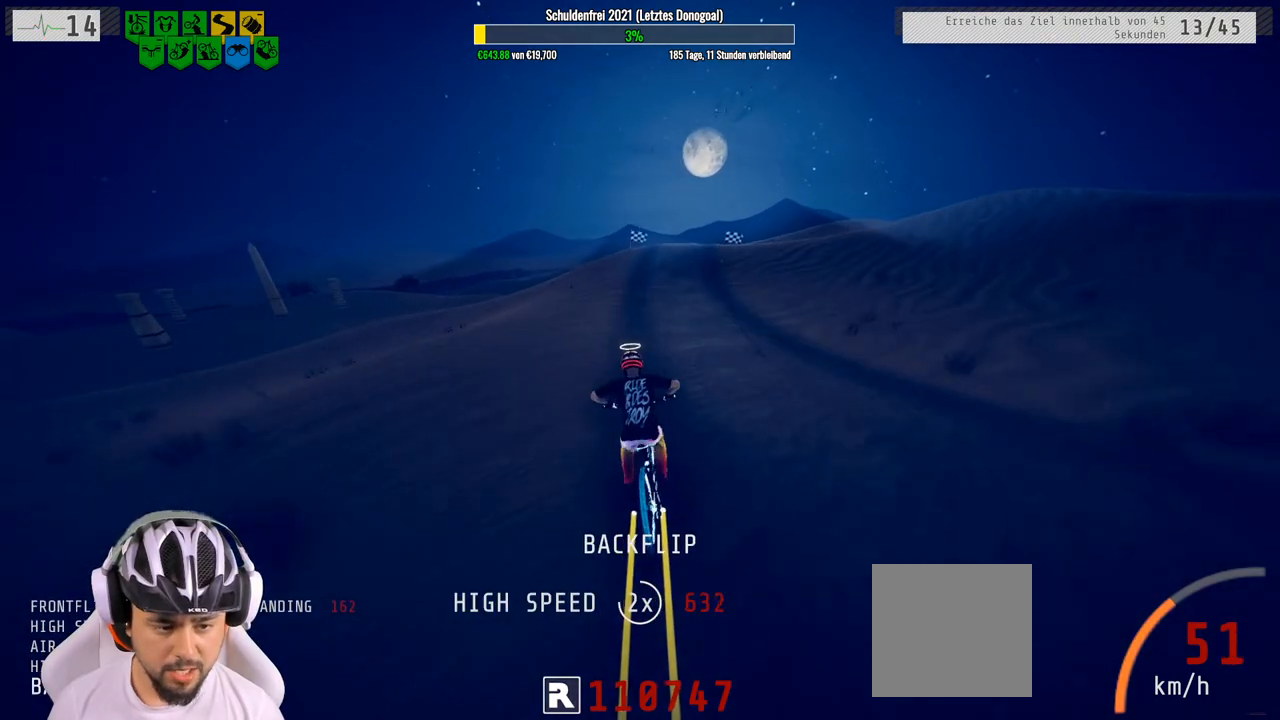
{"buttons": ["R2"], "left_stick": "center", "right_stick": "down", "events": [[67, "left_stick", "center"]]}
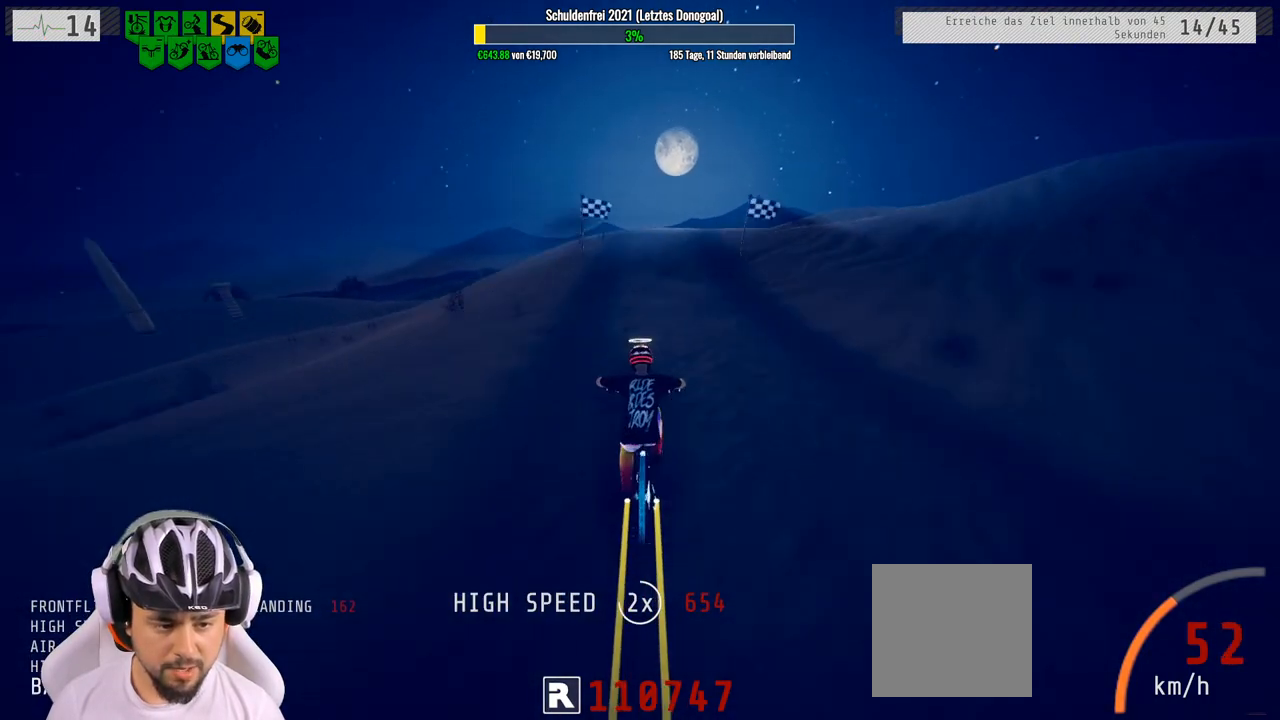
{"buttons": ["L1", "R2"], "left_stick": "down", "right_stick": "down", "events": [[417, "left_stick", "left"], [483, "left_stick", "down"], [500, "L1", "down"]]}
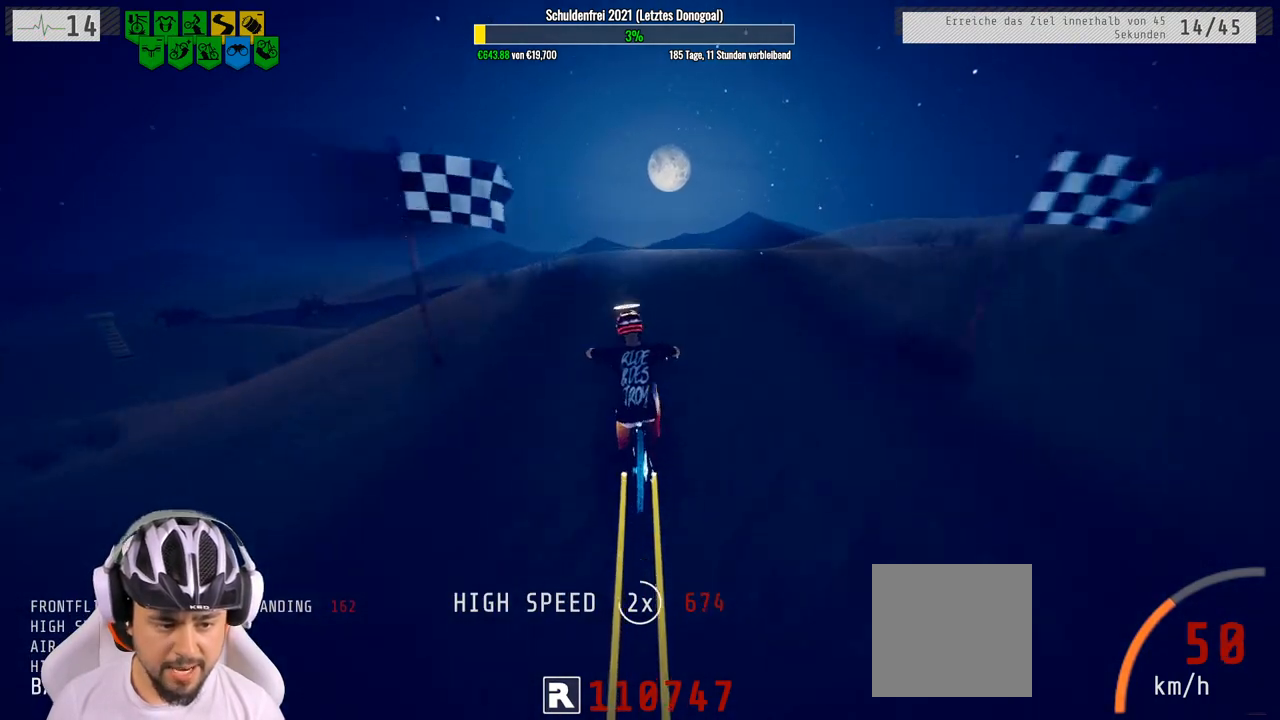
{"buttons": ["L1", "R2"], "left_stick": "down", "right_stick": "down", "events": [[50, "right_stick", "up"], [267, "right_stick", "down"]]}
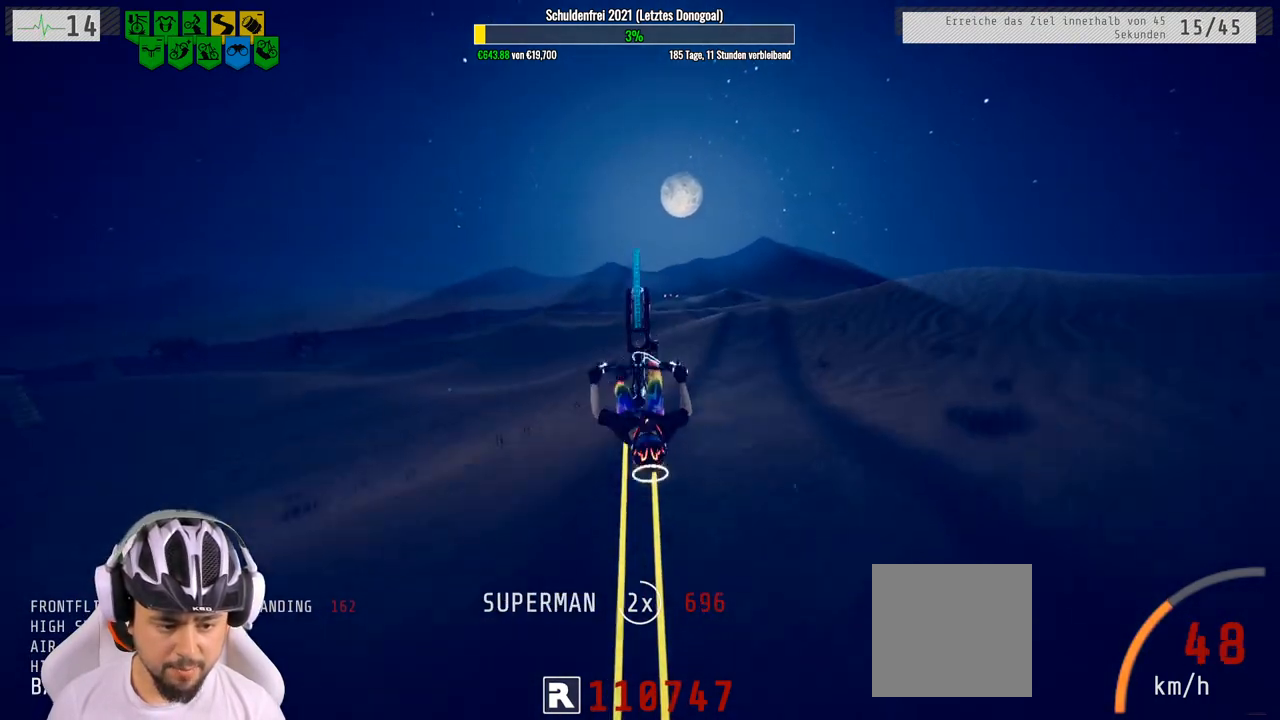
{"buttons": ["R2"], "left_stick": "down", "right_stick": "down", "events": [[483, "L1", "up"]]}
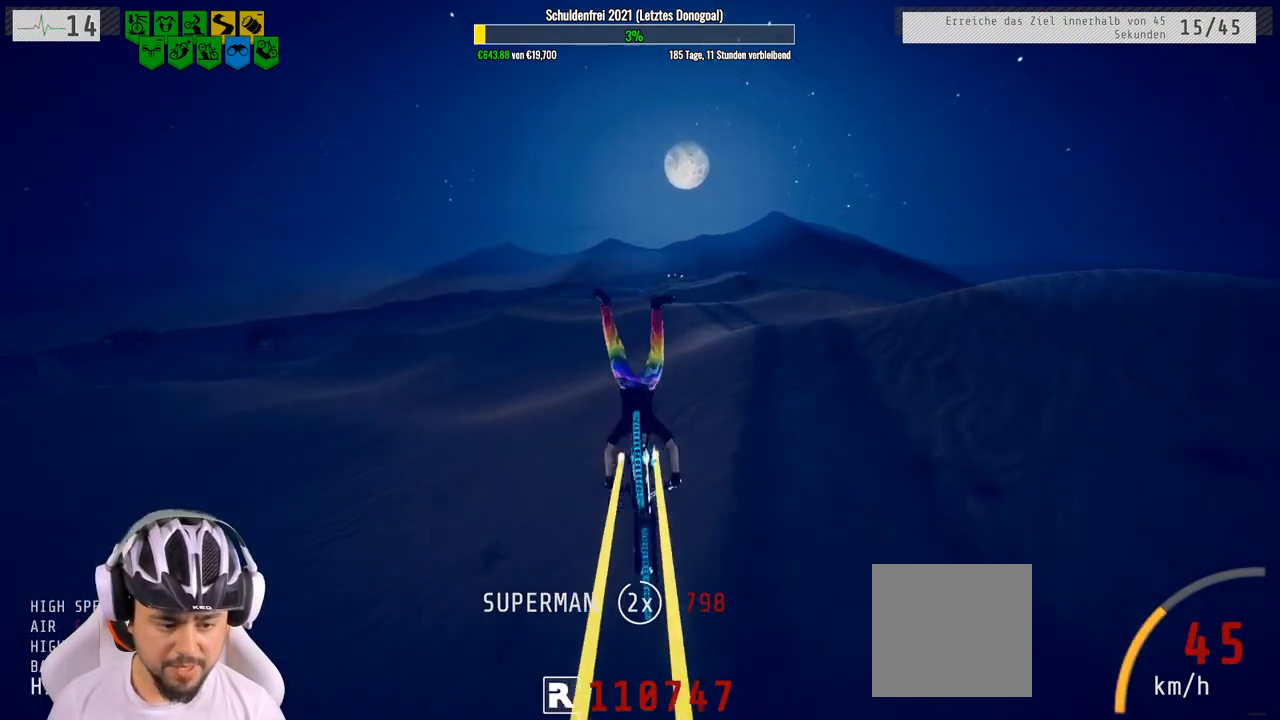
{"buttons": ["R2"], "left_stick": "up", "right_stick": "center", "events": [[50, "left_stick", "center"], [50, "right_stick", "center"], [183, "left_stick", "up"]]}
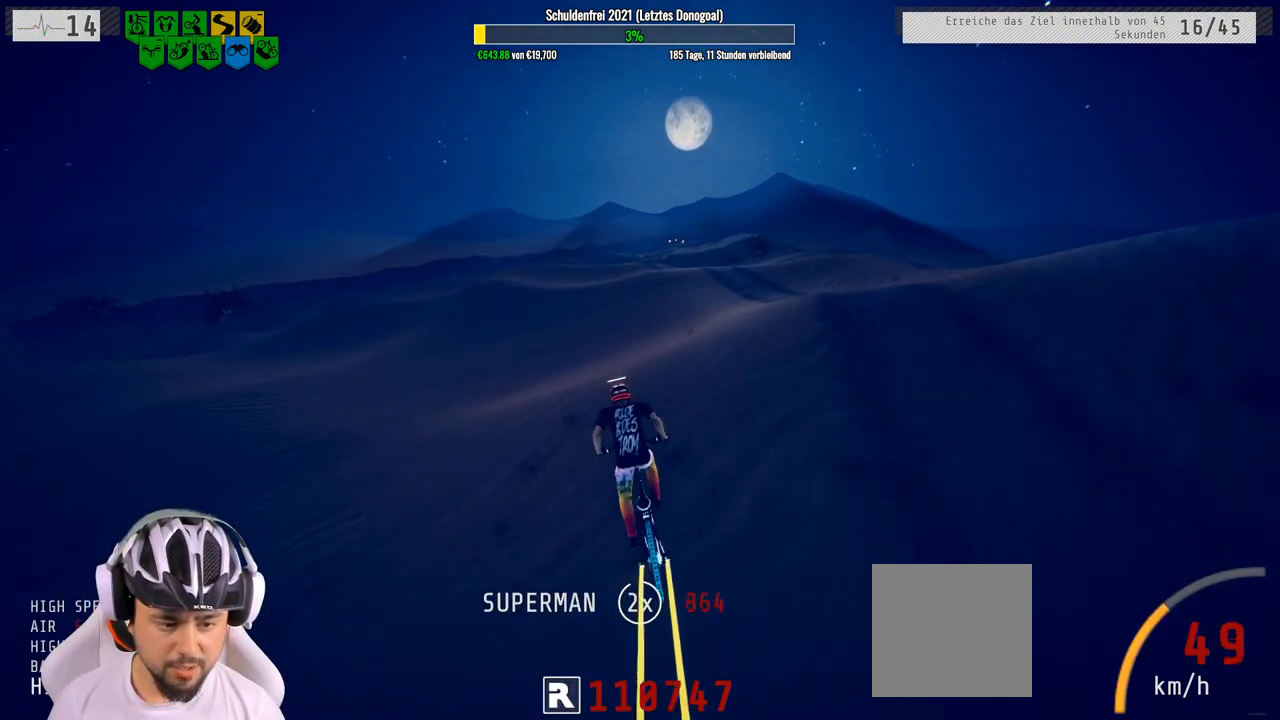
{"buttons": ["R2"], "left_stick": "center", "right_stick": "center", "events": [[50, "left_stick", "center"], [217, "left_stick", "up"], [383, "left_stick", "center"]]}
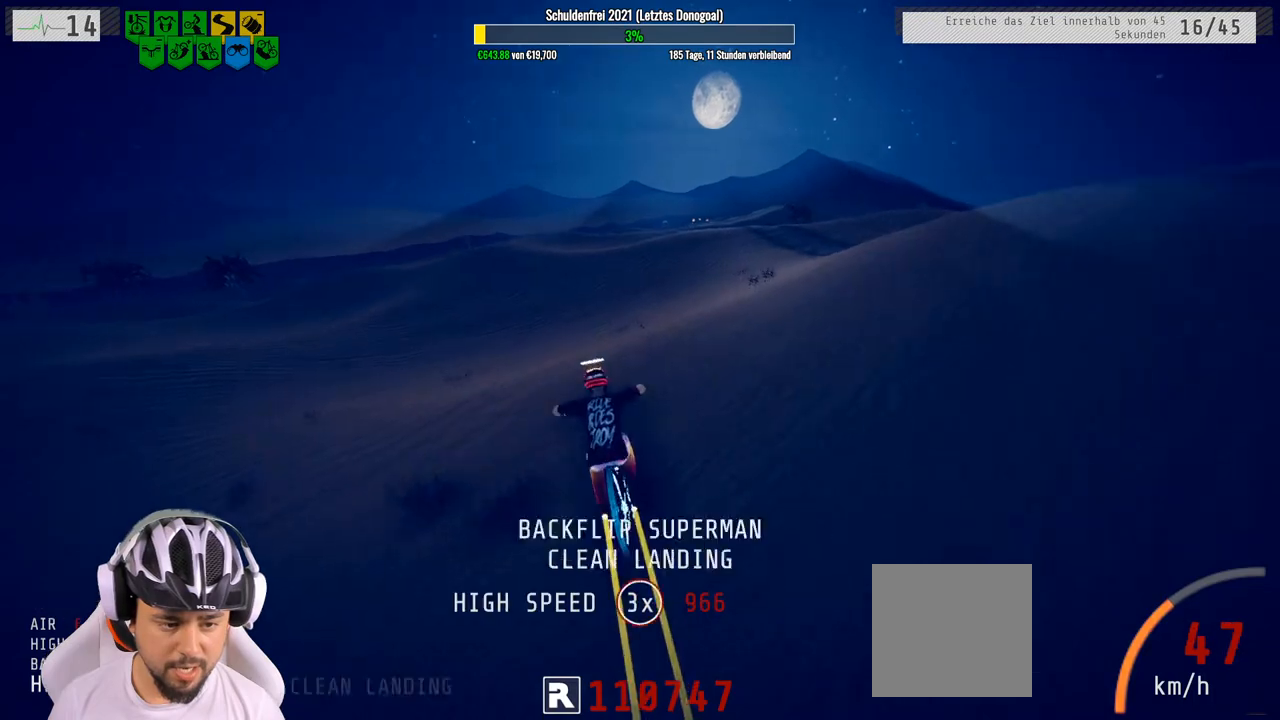
{"buttons": ["R2"], "left_stick": "up", "right_stick": "center", "events": [[367, "left_stick", "up"]]}
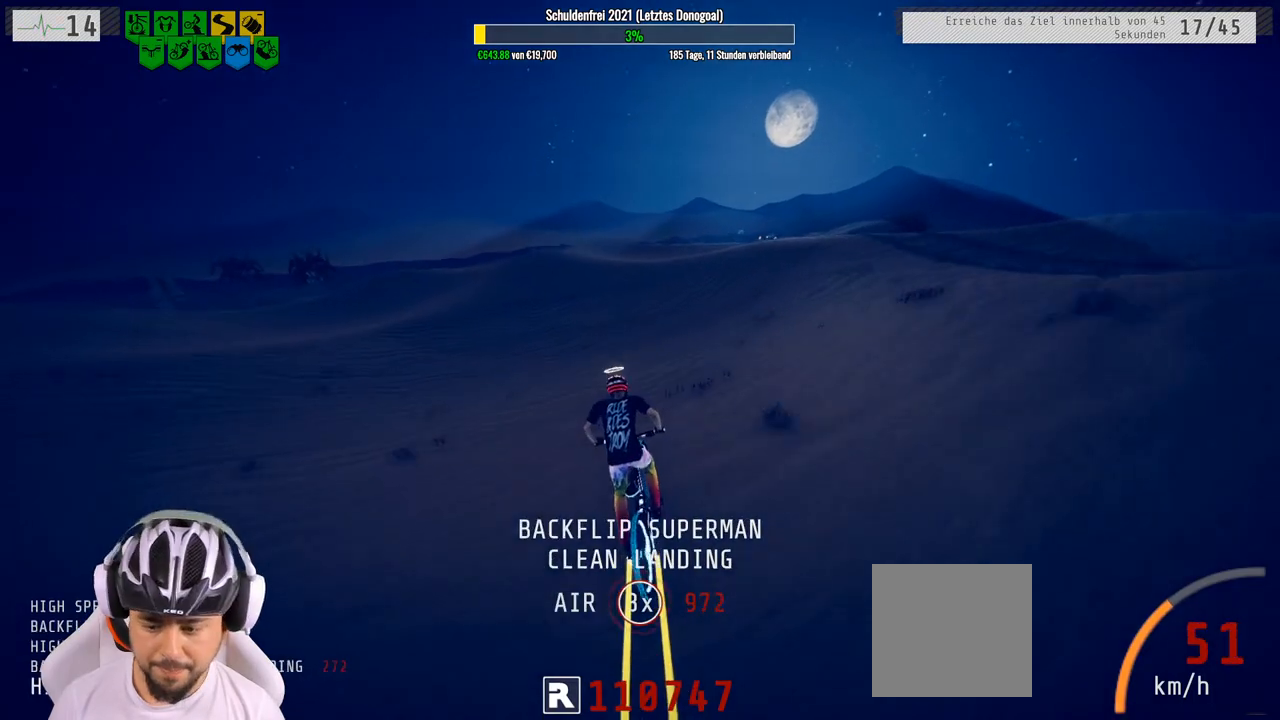
{"buttons": ["R2"], "left_stick": "right", "right_stick": "center", "events": [[33, "left_stick", "center"], [467, "left_stick", "right"]]}
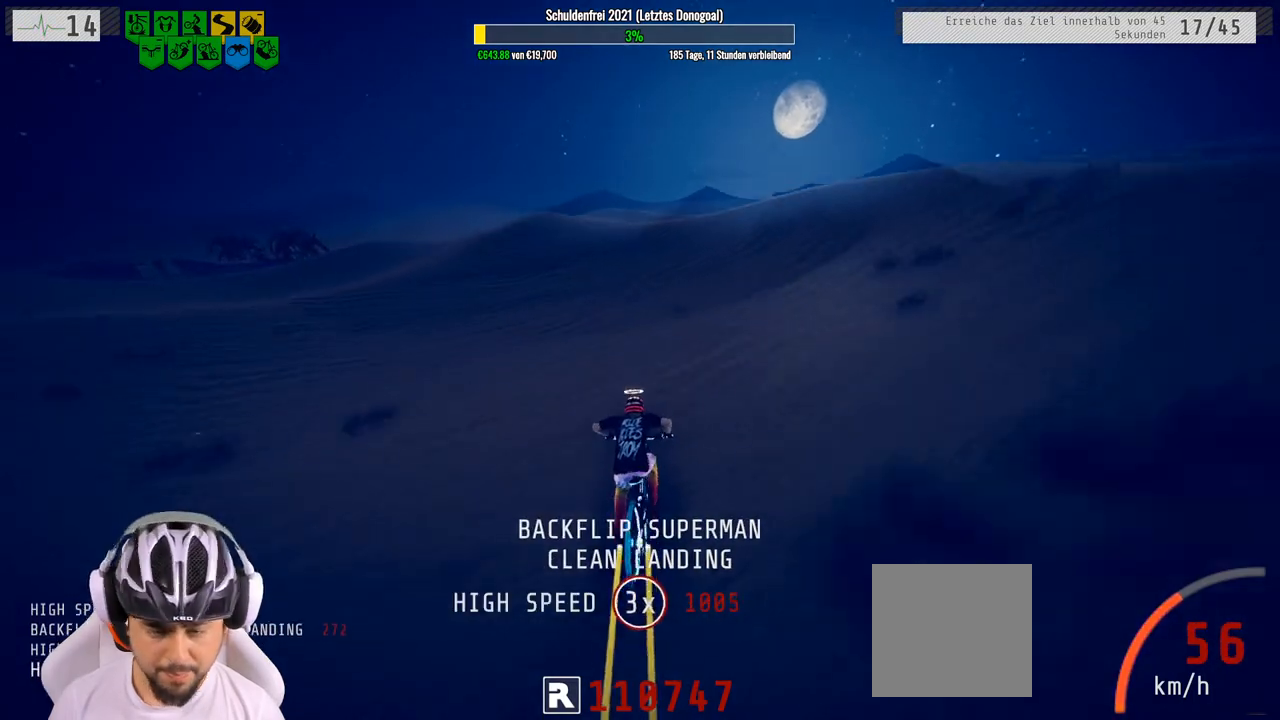
{"buttons": ["R2"], "left_stick": "right", "right_stick": "down", "events": [[100, "left_stick", "center"], [217, "left_stick", "right"], [217, "right_stick", "down"]]}
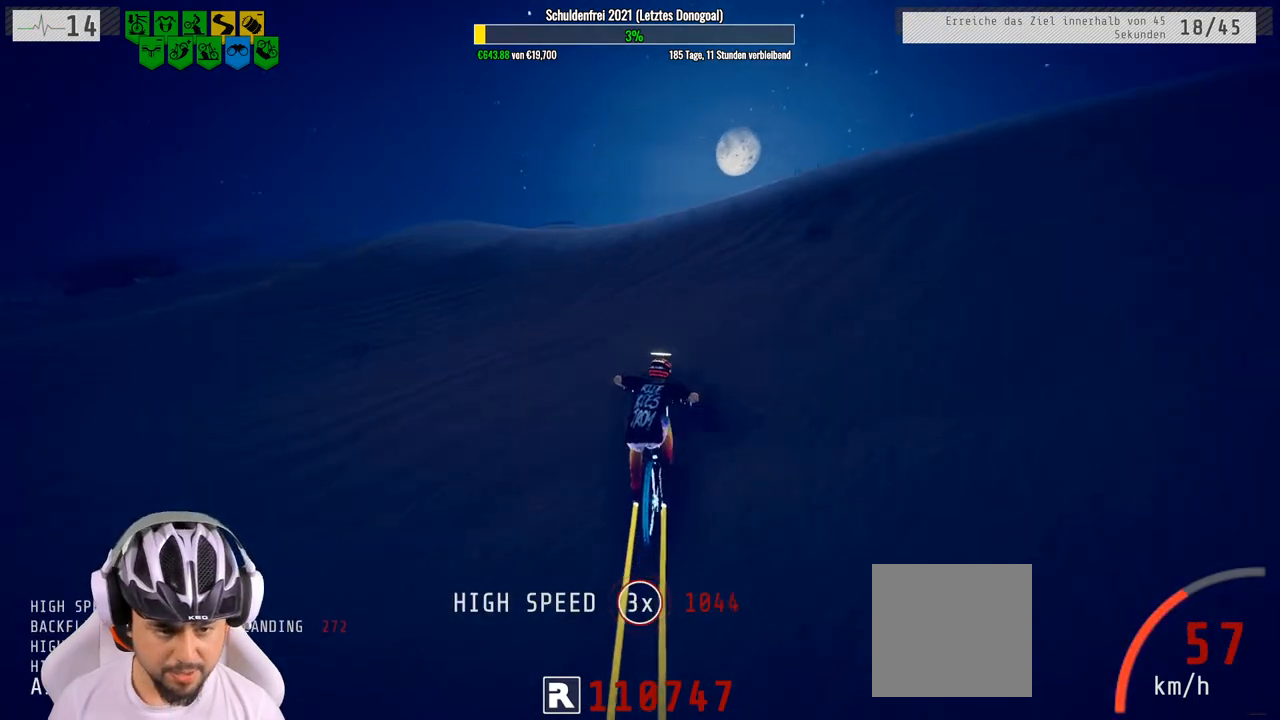
{"buttons": ["R2"], "left_stick": "down-right", "right_stick": "down", "events": [[300, "left_stick", "center"], [367, "left_stick", "down-right"]]}
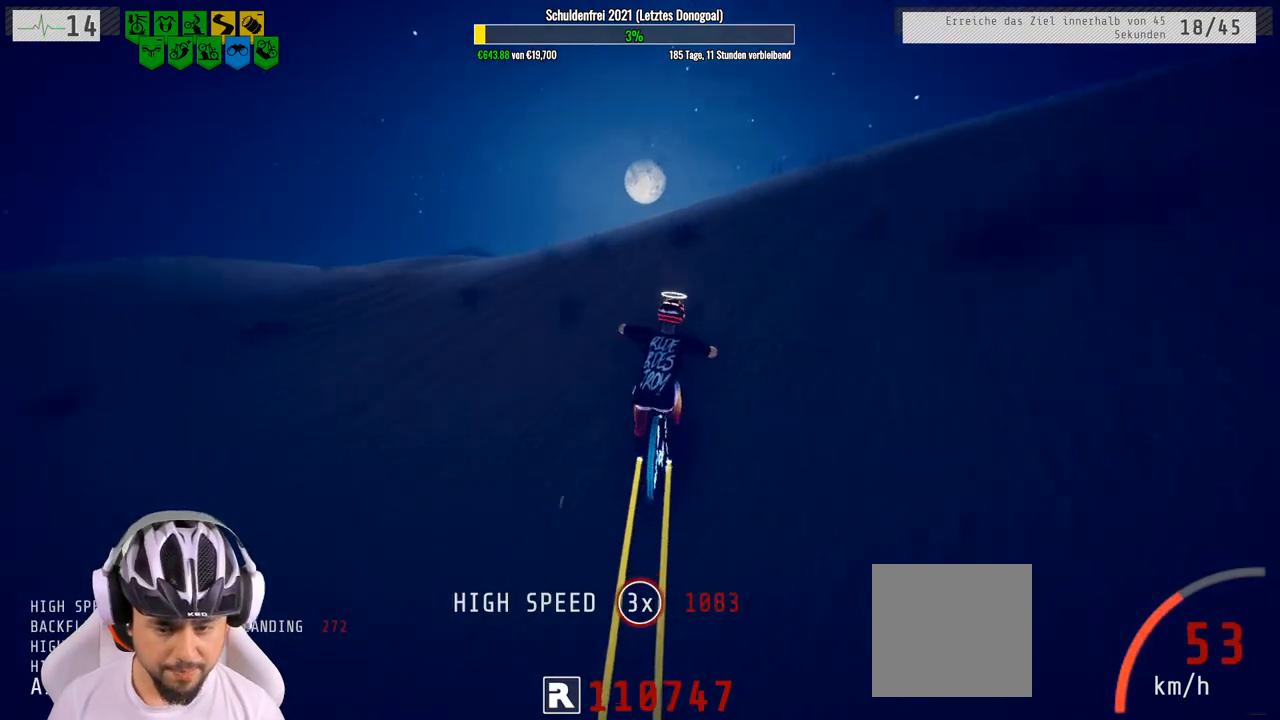
{"buttons": ["R2"], "left_stick": "down", "right_stick": "up", "events": [[67, "left_stick", "down"], [150, "right_stick", "up"]]}
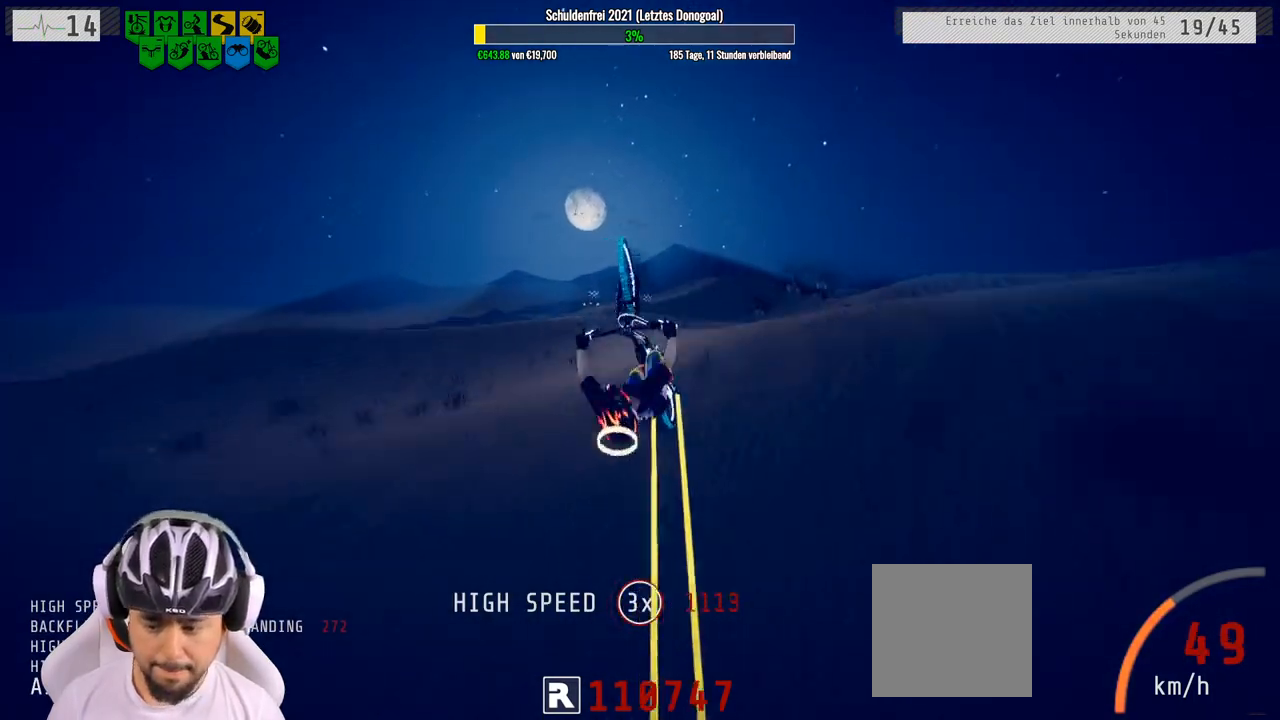
{"buttons": ["R2"], "left_stick": "down", "right_stick": "center", "events": [[250, "right_stick", "center"]]}